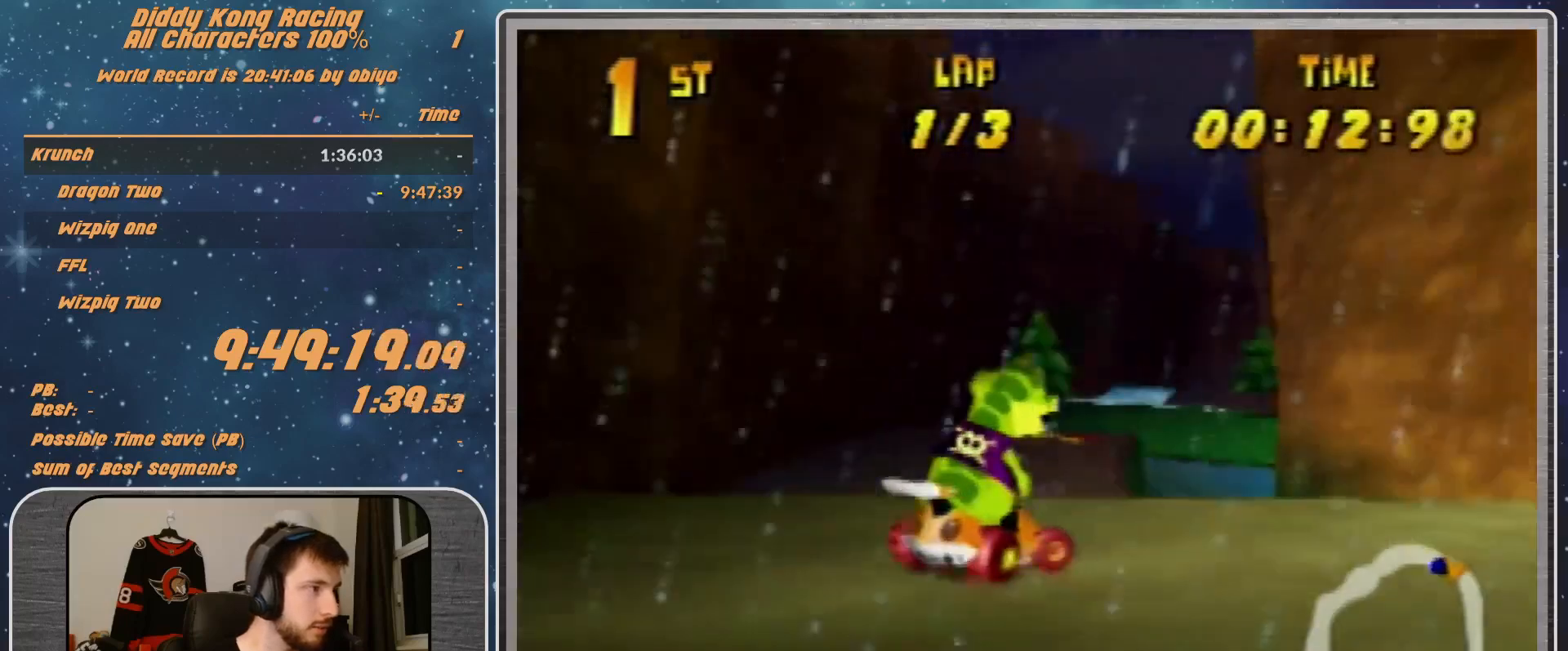
Gameplay with a controller (Nintendo layout); each line is a JSON object with the inputs held at the frame after it. "events" lists button and stick changes between this image and that frame as [ms after this image, input, new state], when the widget could be followed in between. Not read: L1 L3 R3.
{"buttons": ["A"], "left_stick": "up-right", "events": [[67, "A", "down"], [133, "A", "up"], [500, "A", "down"]]}
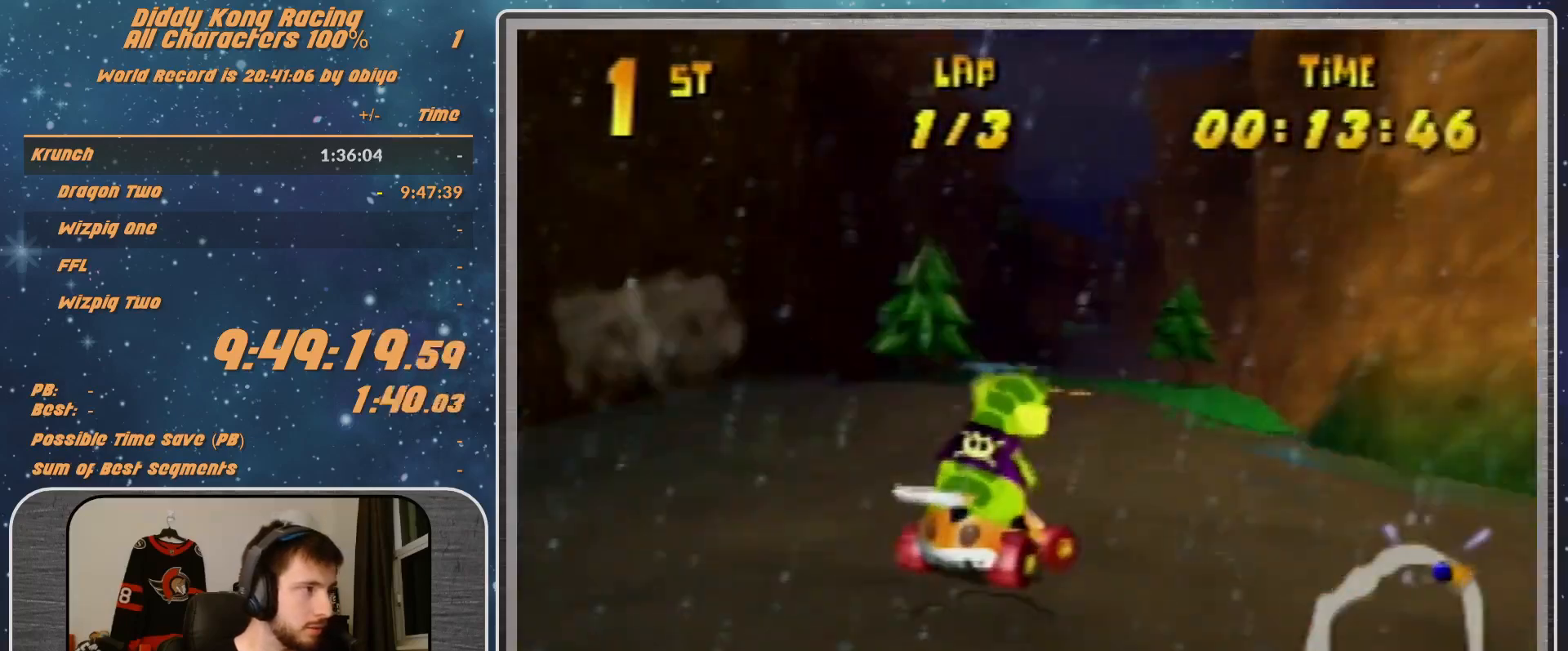
{"buttons": [], "left_stick": "up-right", "events": [[200, "A", "up"], [200, "R1", "down"], [200, "left_stick", "up-left"], [400, "left_stick", "up-right"], [433, "R1", "up"]]}
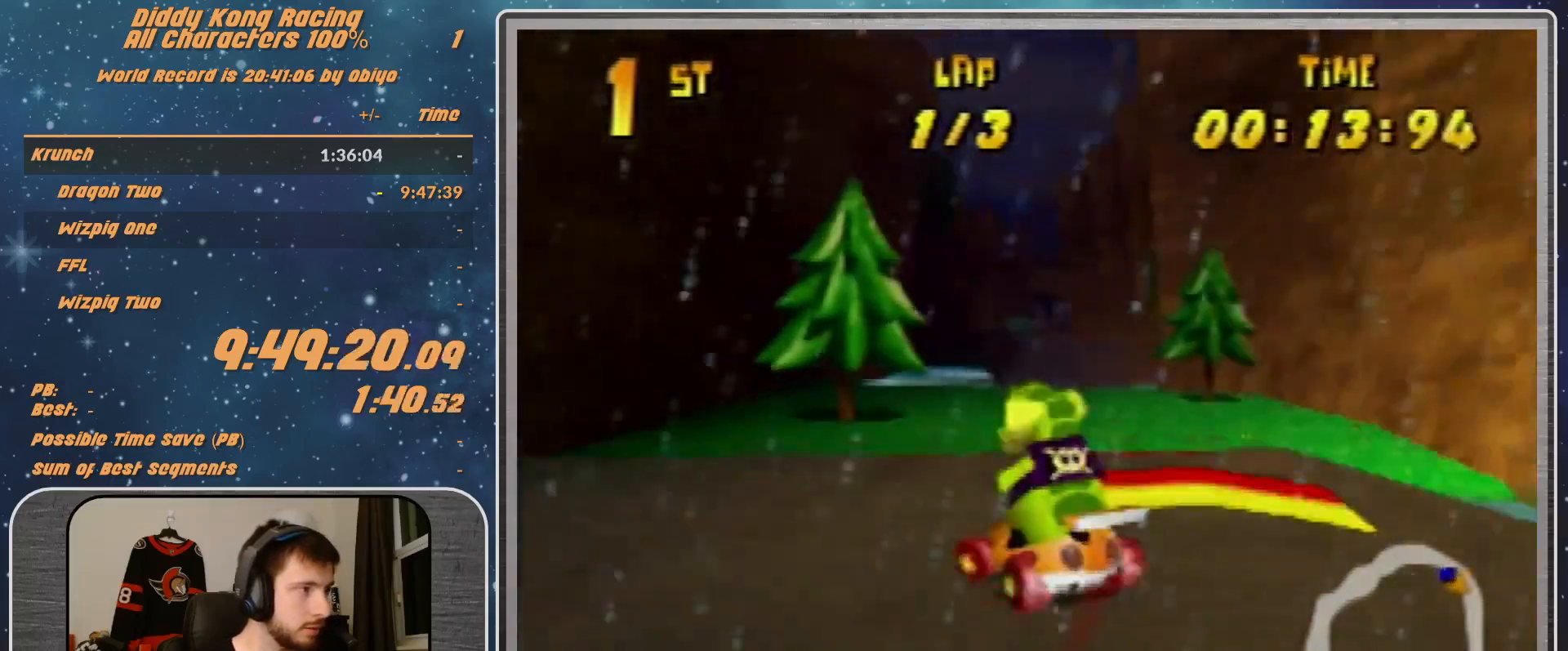
{"buttons": [], "left_stick": "center", "events": [[233, "left_stick", "center"]]}
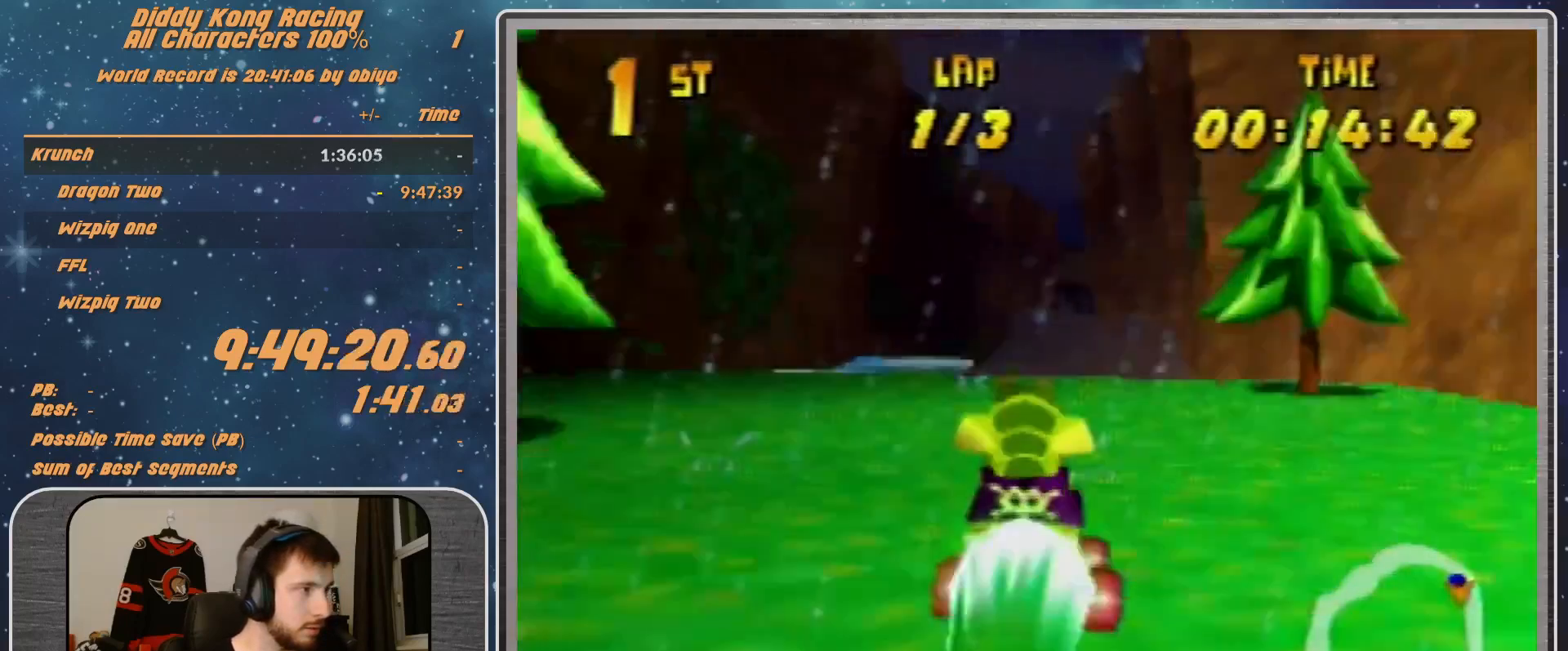
{"buttons": [], "left_stick": "center", "events": [[67, "left_stick", "left"], [500, "left_stick", "center"]]}
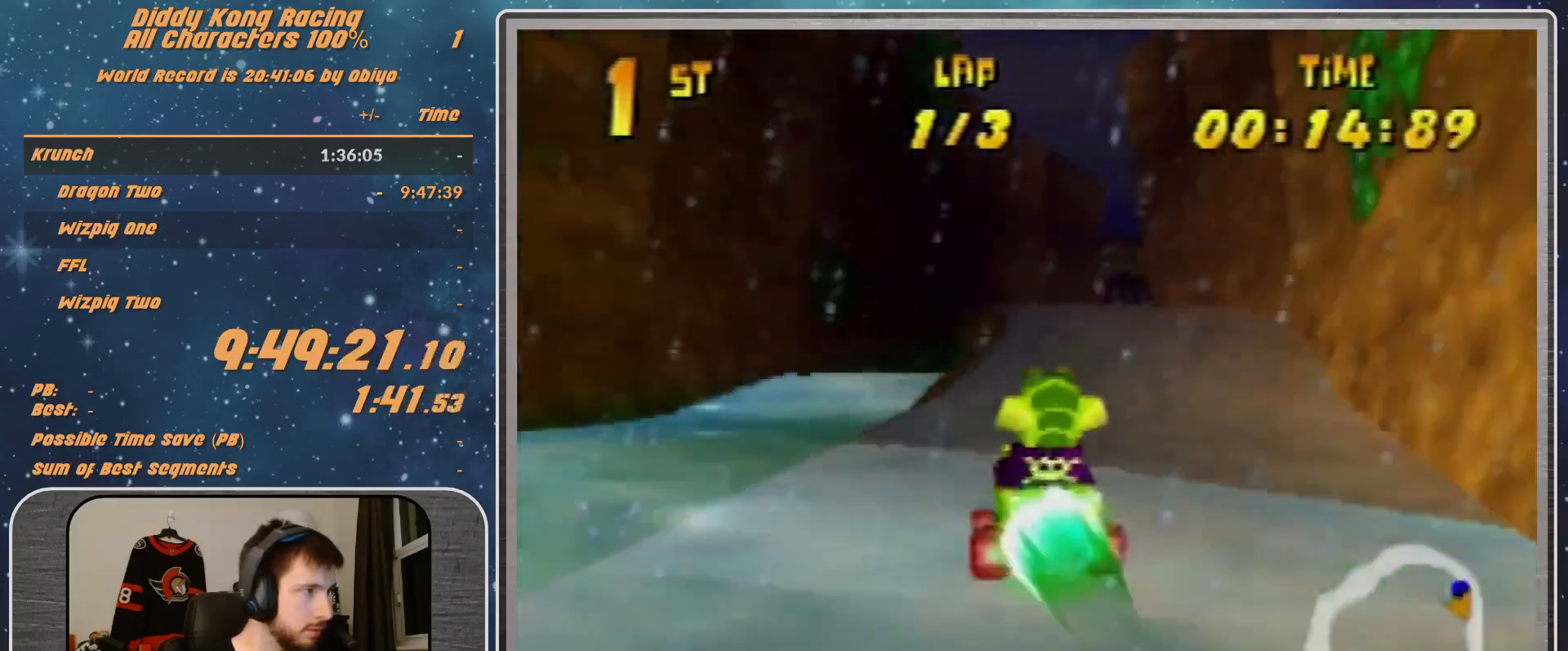
{"buttons": [], "left_stick": "right", "events": [[233, "left_stick", "right"]]}
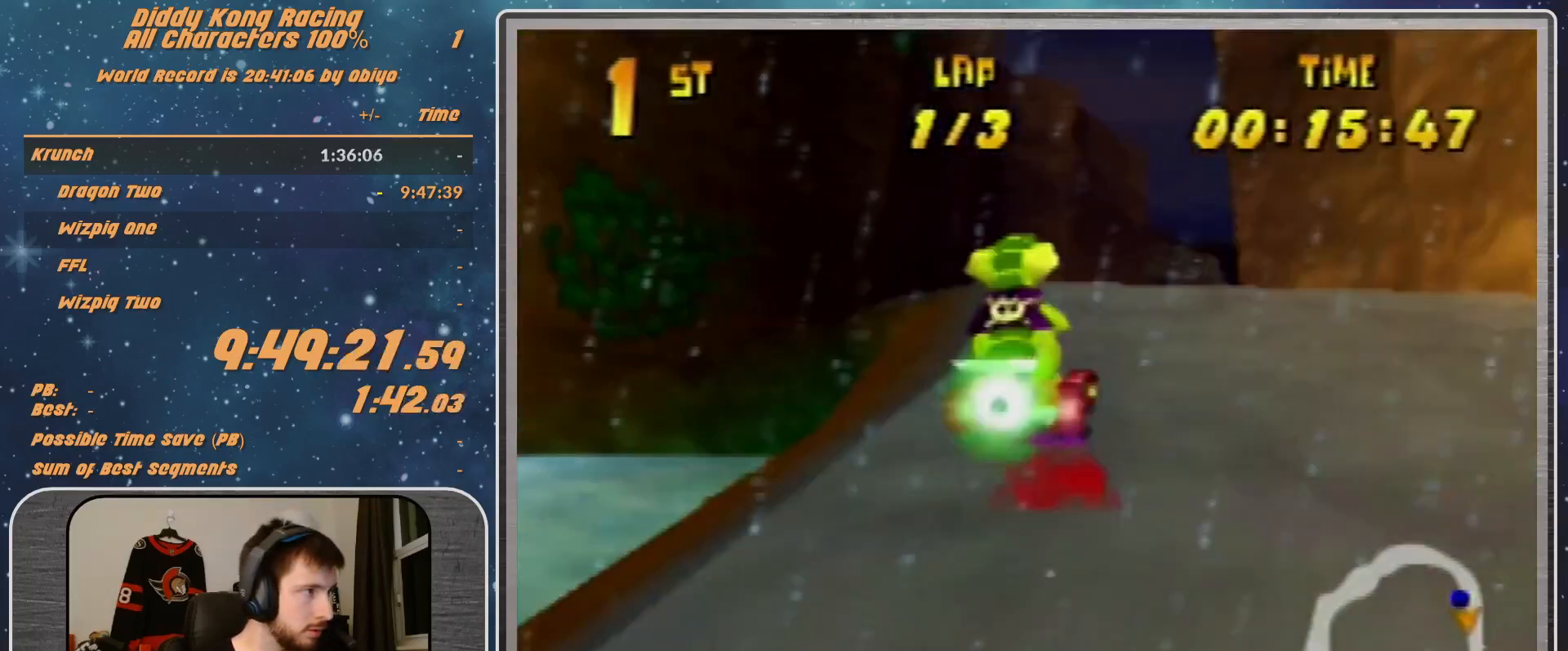
{"buttons": ["A"], "left_stick": "center", "events": [[200, "left_stick", "left"], [367, "A", "down"], [367, "left_stick", "center"]]}
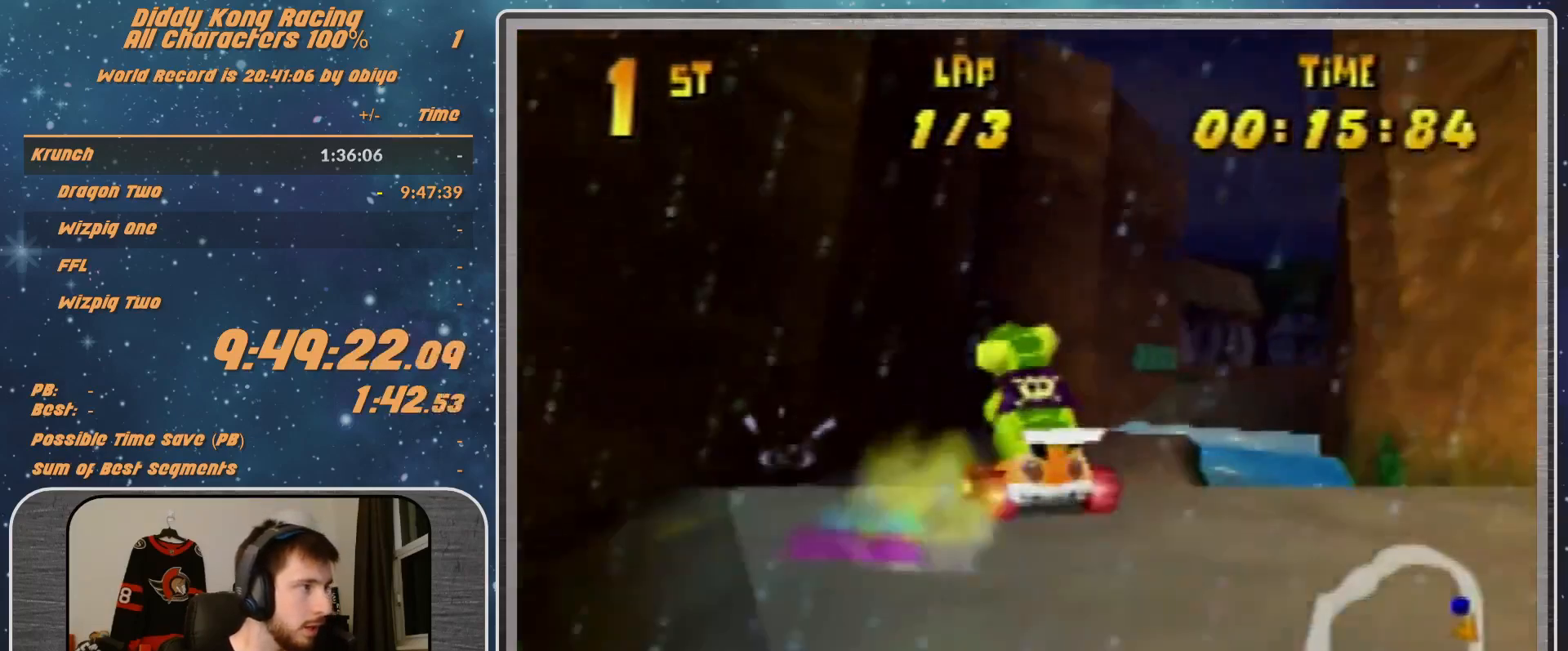
{"buttons": [], "left_stick": "right", "events": [[33, "left_stick", "right"], [167, "R1", "down"], [200, "R1", "up"], [433, "A", "up"], [433, "R1", "down"], [467, "R1", "up"]]}
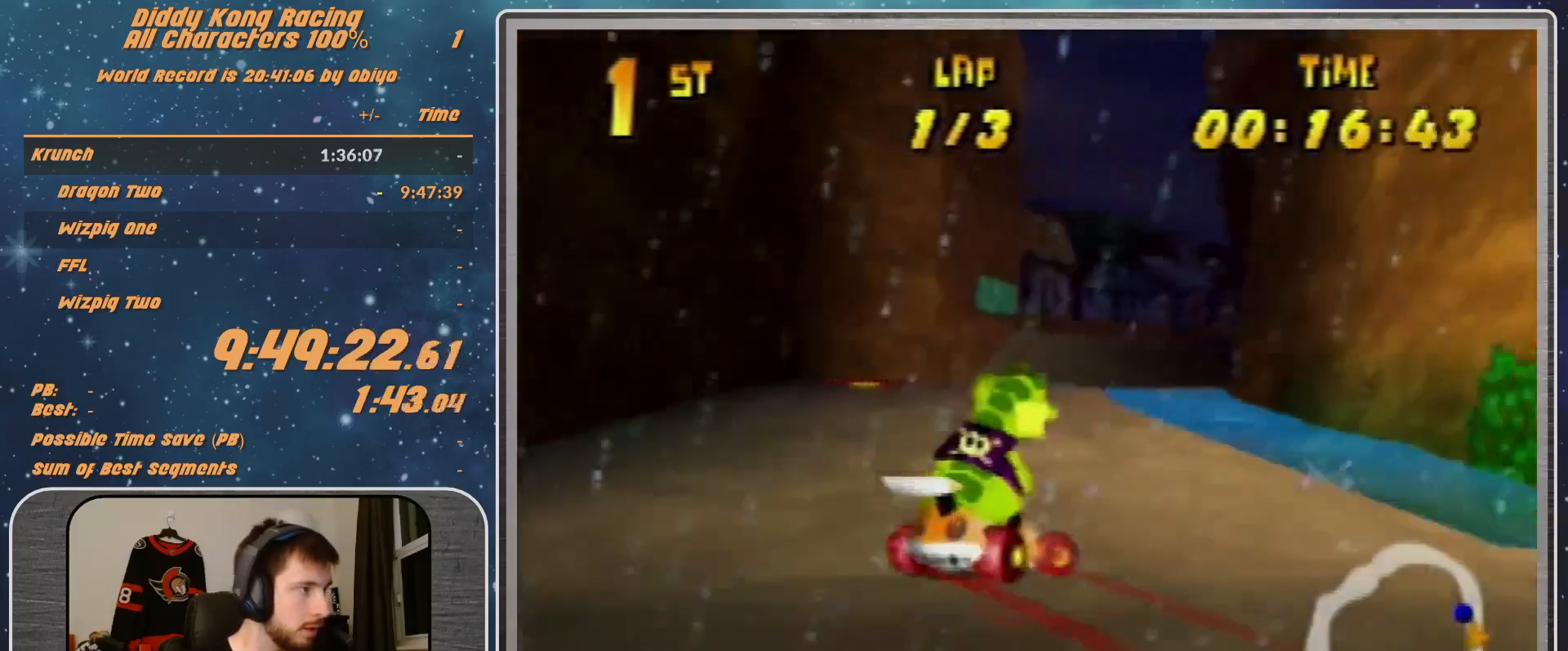
{"buttons": [], "left_stick": "up-right", "events": [[33, "A", "down"], [33, "R1", "down"], [33, "left_stick", "up-right"], [100, "A", "up"], [167, "A", "down"], [267, "A", "up"], [400, "A", "down"], [433, "A", "up"], [500, "R1", "up"]]}
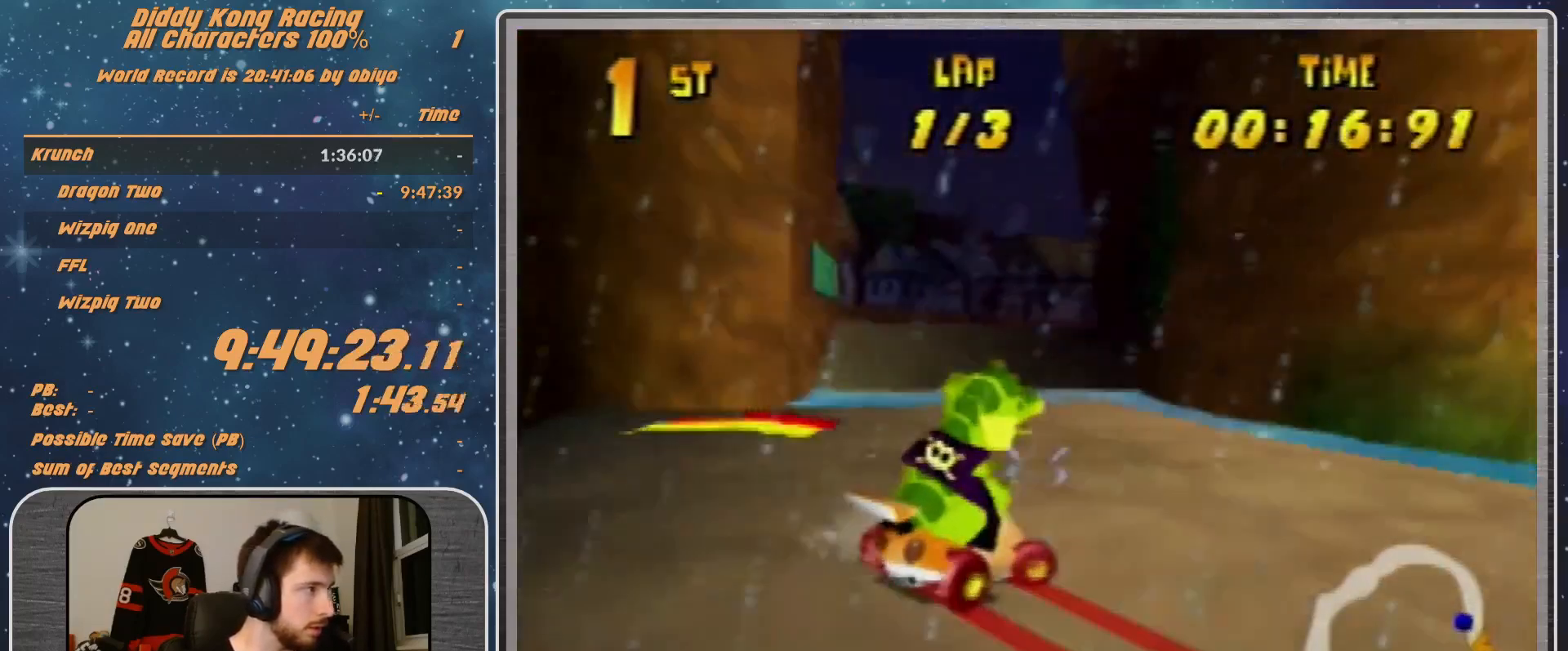
{"buttons": [], "left_stick": "center", "events": [[67, "left_stick", "up-left"], [200, "left_stick", "center"]]}
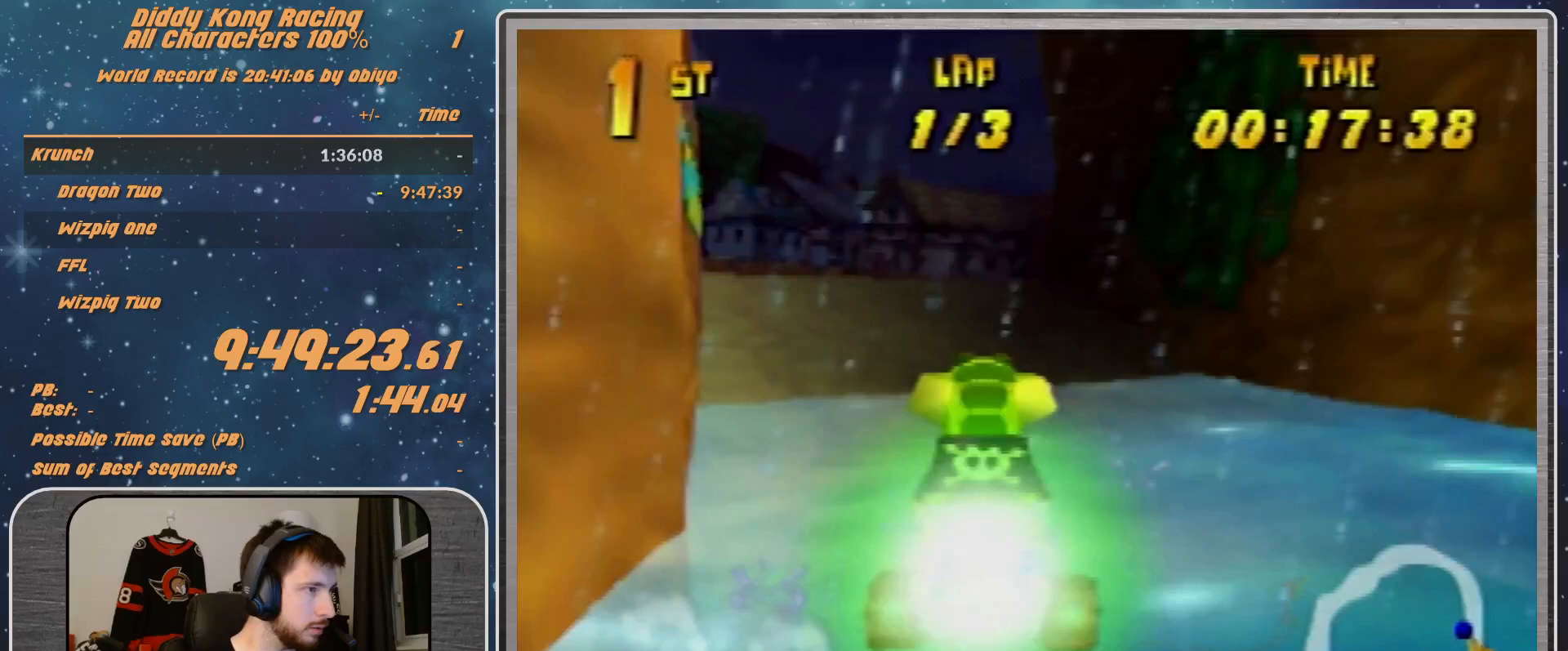
{"buttons": ["R1"], "left_stick": "left", "events": [[100, "left_stick", "right"], [267, "R1", "down"], [500, "left_stick", "left"]]}
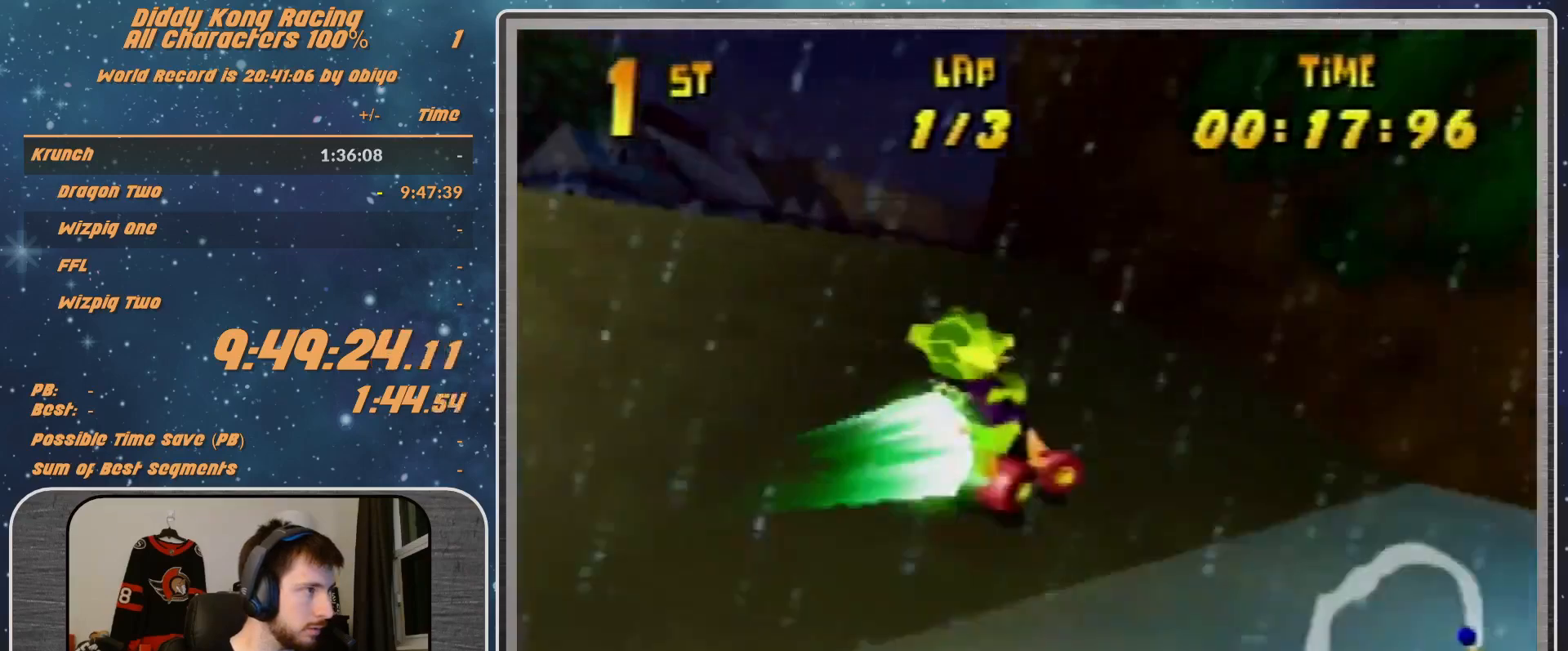
{"buttons": [], "left_stick": "center", "events": [[233, "R1", "up"], [433, "A", "down"], [433, "left_stick", "center"], [467, "A", "up"]]}
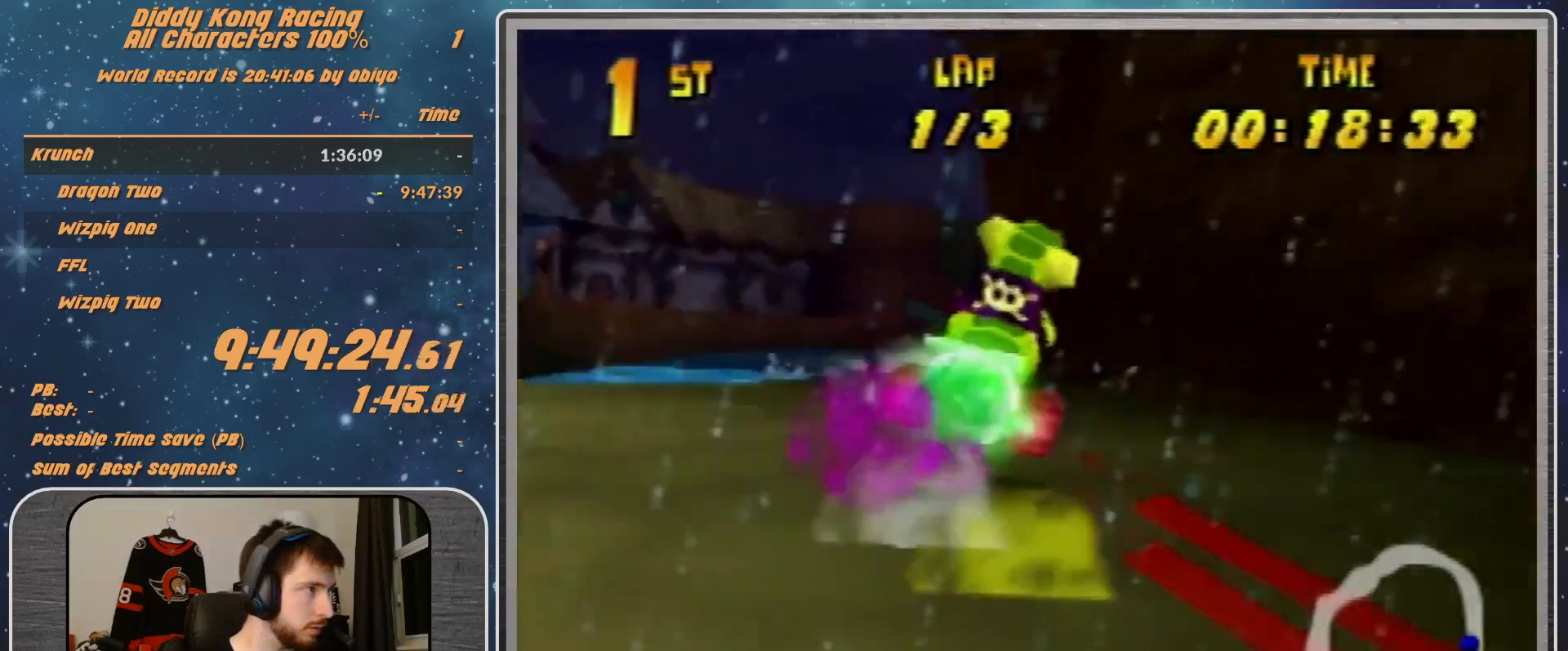
{"buttons": ["A"], "left_stick": "left", "events": [[100, "A", "down"], [200, "A", "up"], [267, "A", "down"], [333, "A", "up"], [333, "left_stick", "left"], [433, "A", "down"]]}
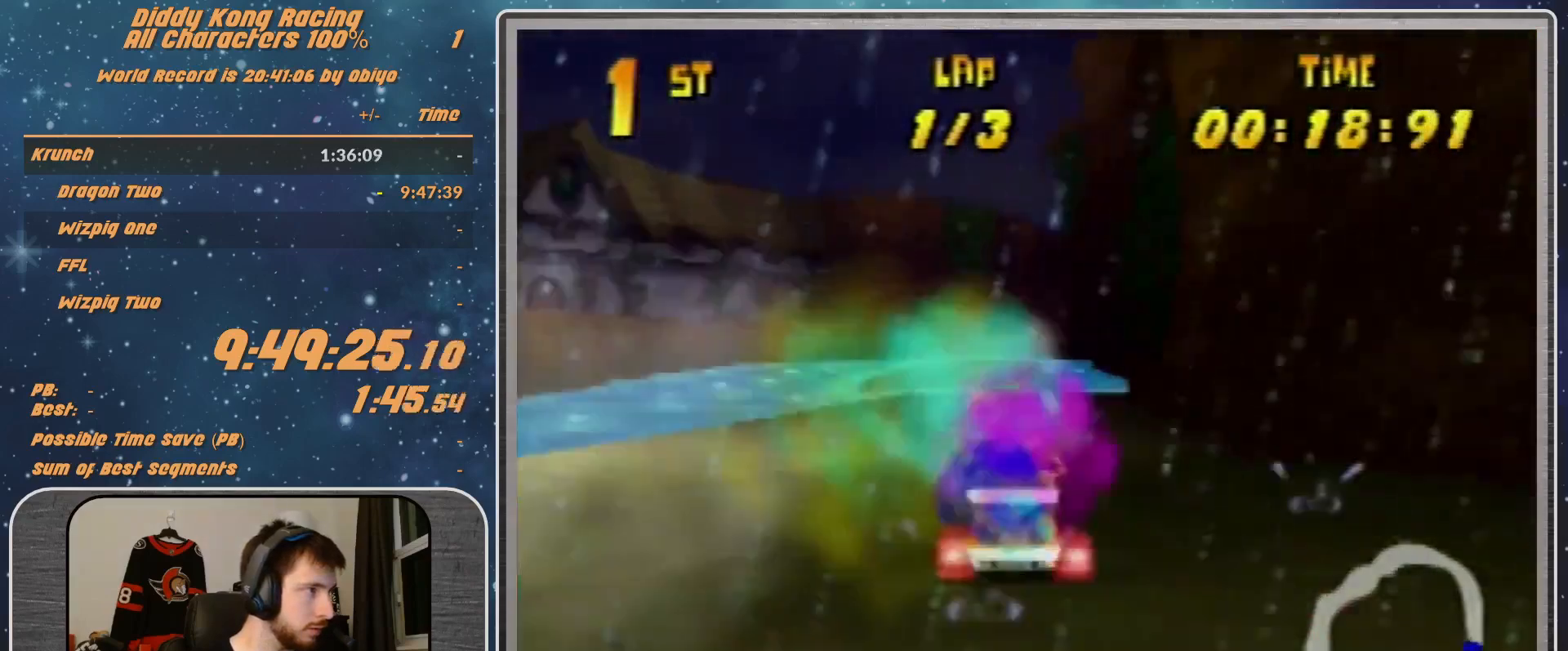
{"buttons": [], "left_stick": "center", "events": [[167, "A", "up"], [167, "left_stick", "center"], [400, "A", "down"], [400, "left_stick", "right"], [467, "A", "up"], [467, "left_stick", "center"]]}
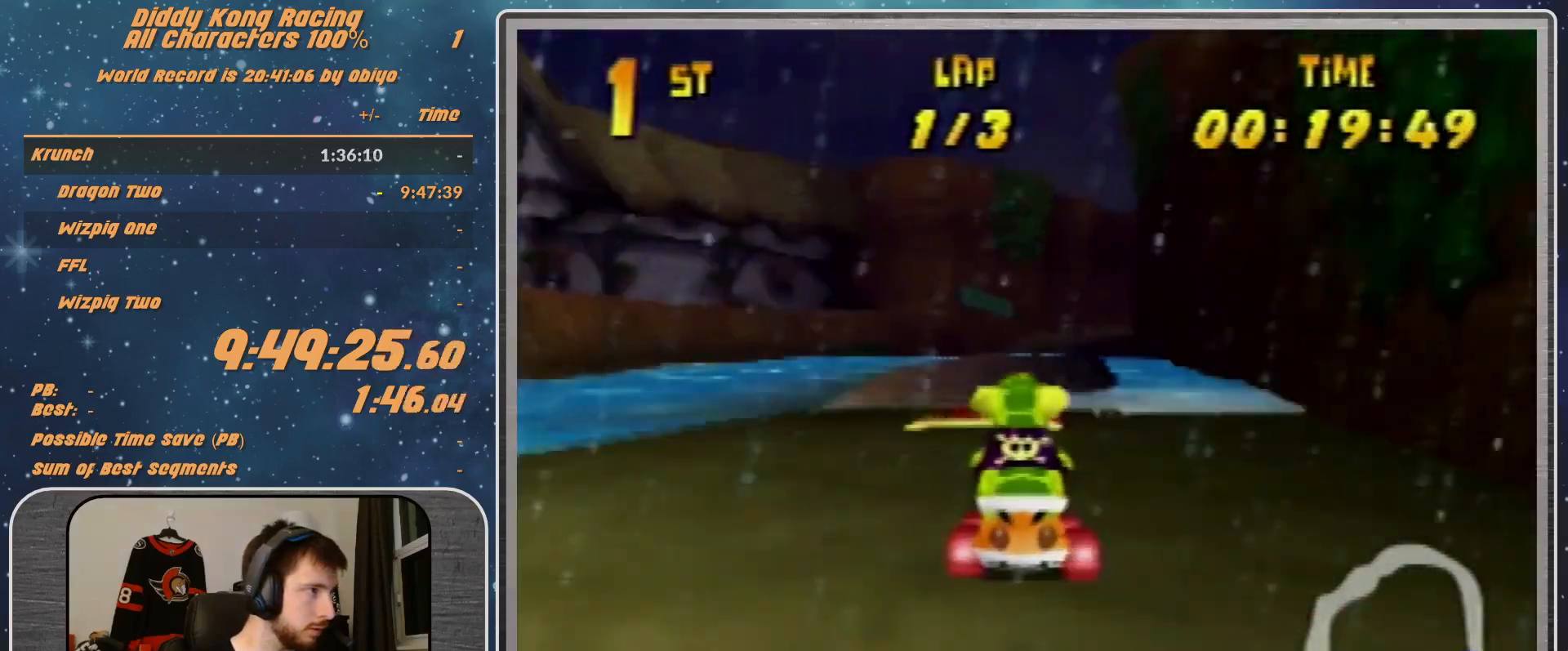
{"buttons": [], "left_stick": "center", "events": [[200, "left_stick", "up-left"], [267, "left_stick", "center"]]}
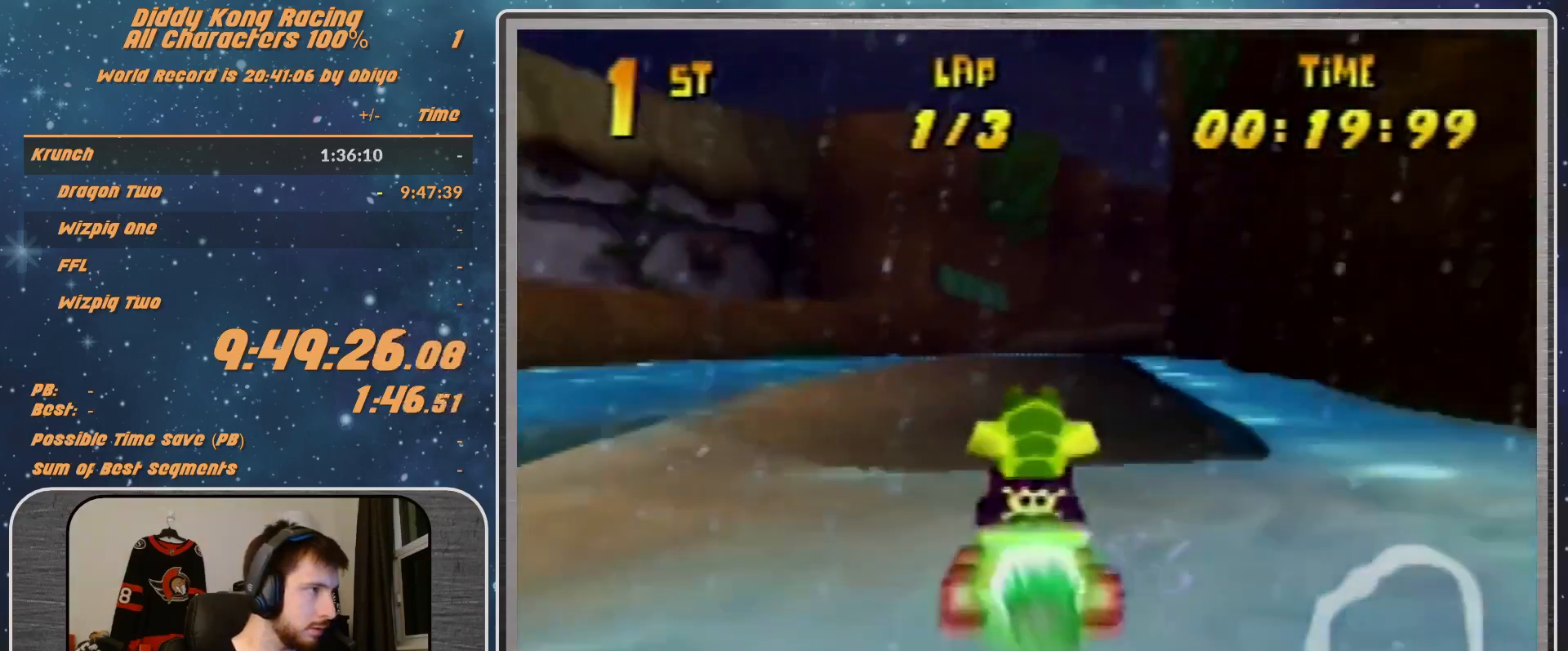
{"buttons": [], "left_stick": "up-right", "events": [[33, "left_stick", "right"], [167, "left_stick", "center"], [333, "left_stick", "up-right"]]}
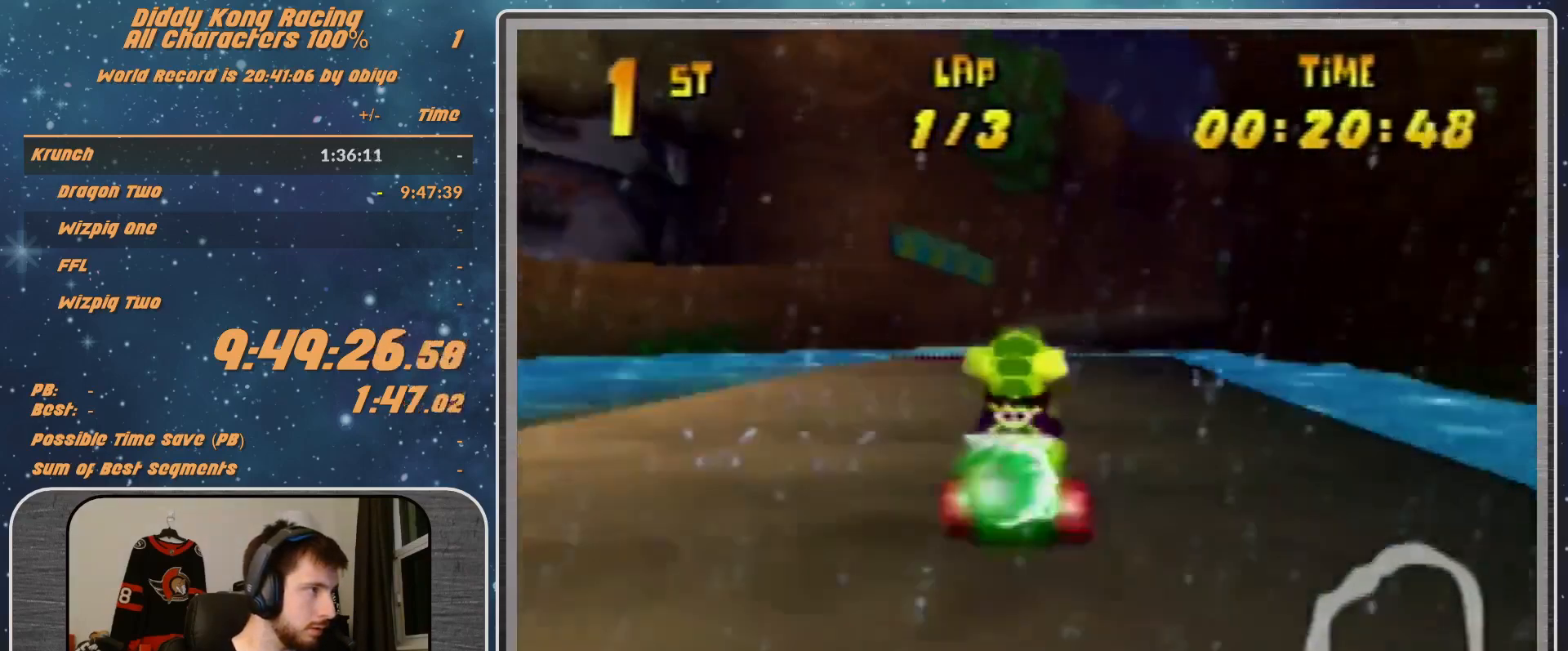
{"buttons": [], "left_stick": "right", "events": [[133, "R1", "down"], [267, "R1", "up"], [400, "left_stick", "right"]]}
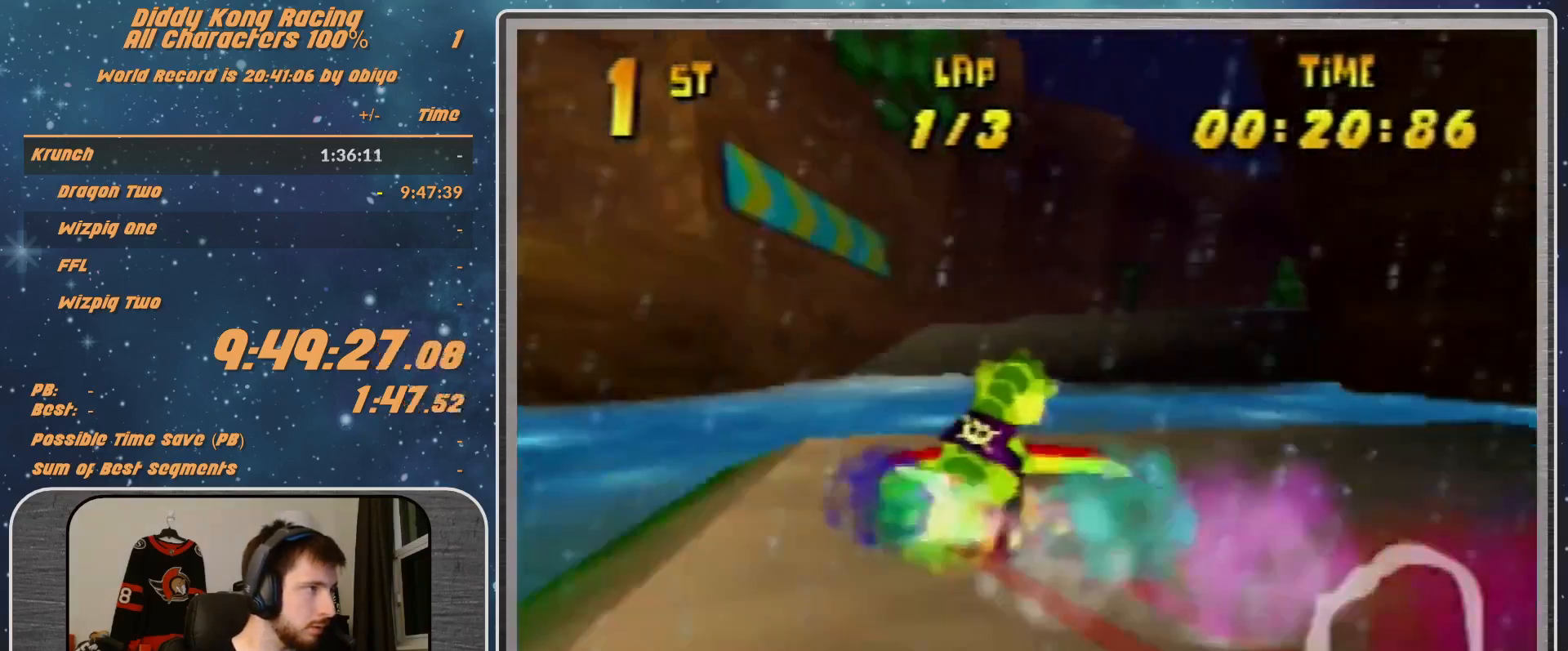
{"buttons": [], "left_stick": "right", "events": []}
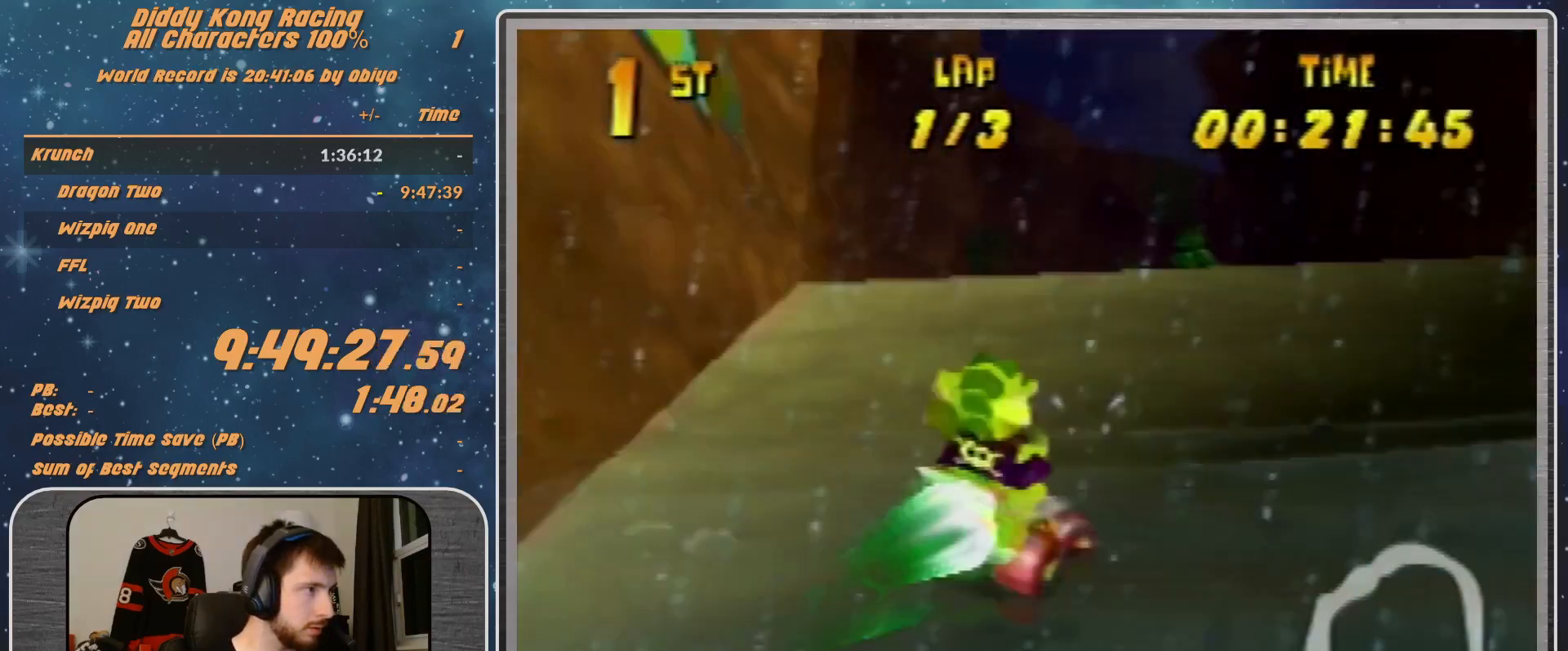
{"buttons": [], "left_stick": "center", "events": [[333, "left_stick", "center"]]}
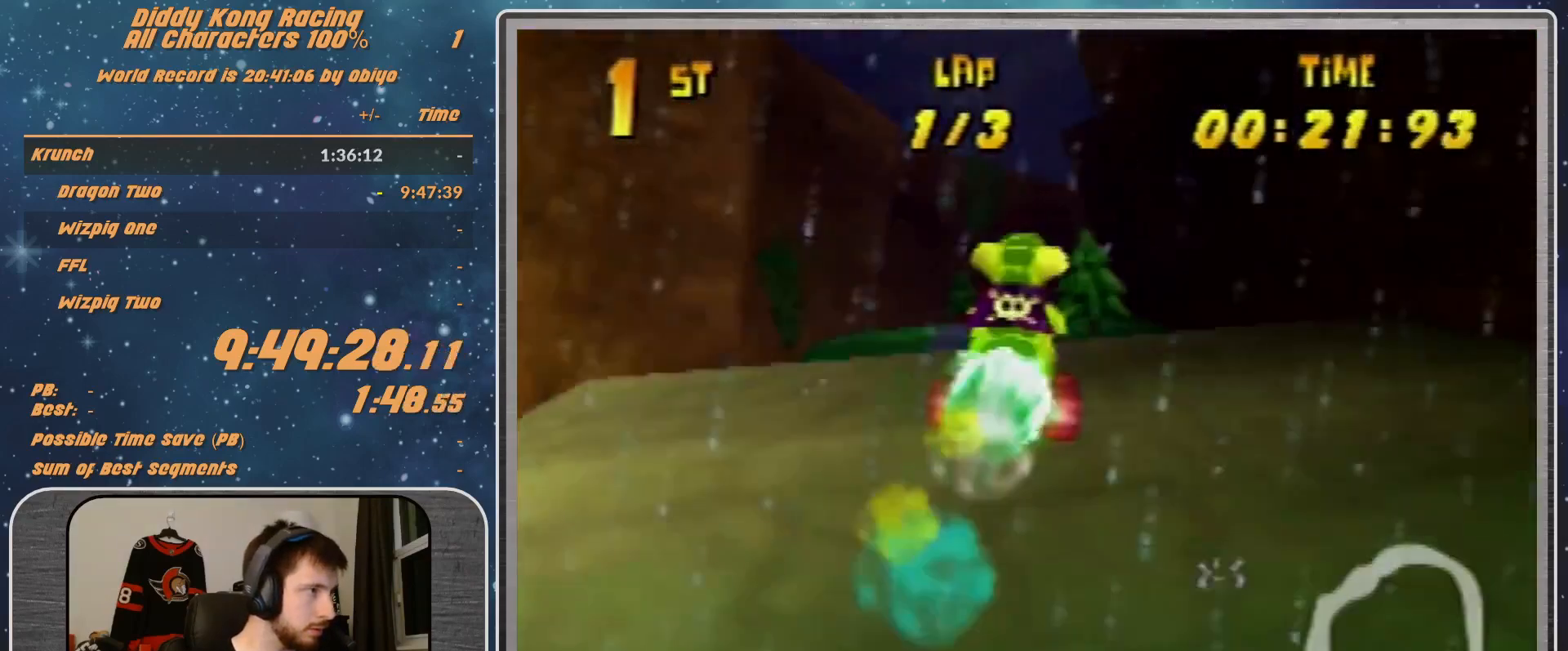
{"buttons": [], "left_stick": "center", "events": [[200, "A", "down"], [267, "A", "up"], [400, "A", "down"], [467, "A", "up"]]}
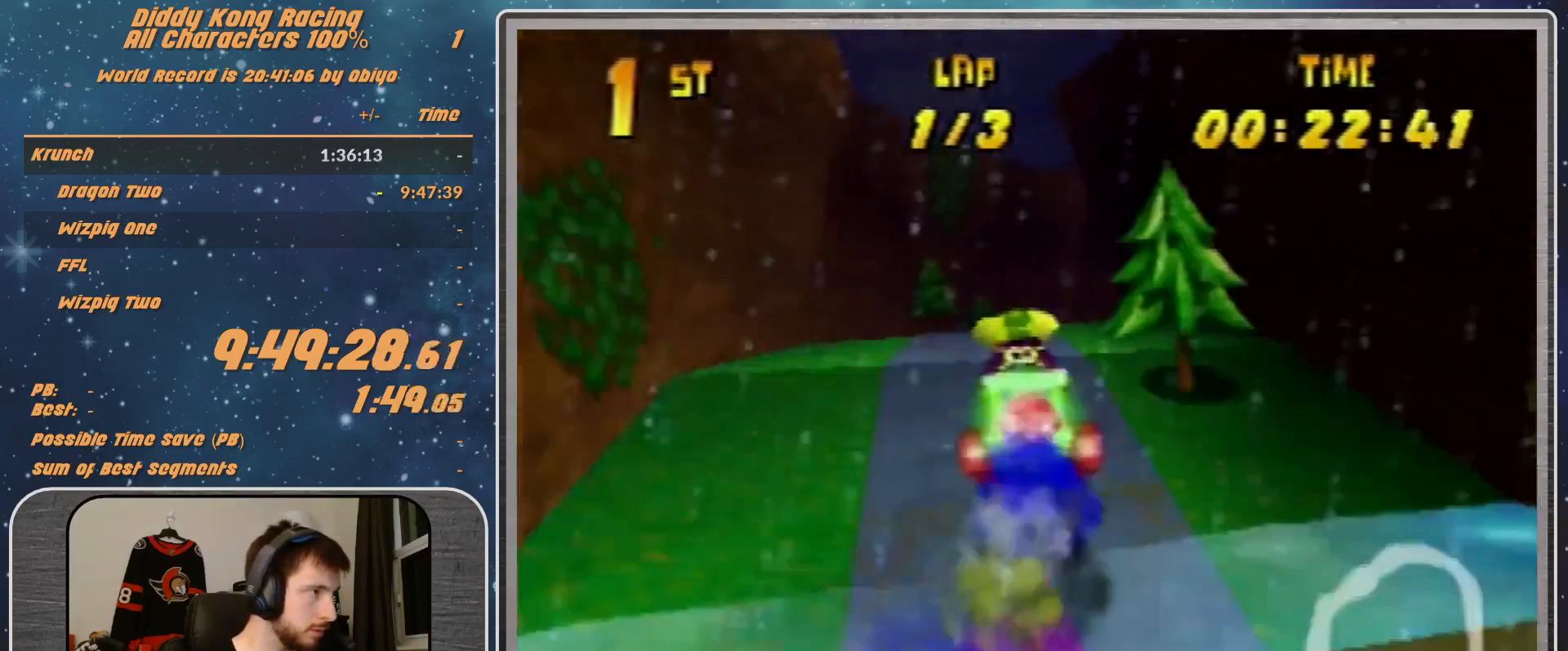
{"buttons": ["A"], "left_stick": "up-left", "events": [[67, "R1", "down"], [67, "left_stick", "right"], [300, "R1", "up"], [300, "left_stick", "up"], [367, "A", "down"], [367, "left_stick", "up-left"], [433, "A", "up"], [500, "A", "down"]]}
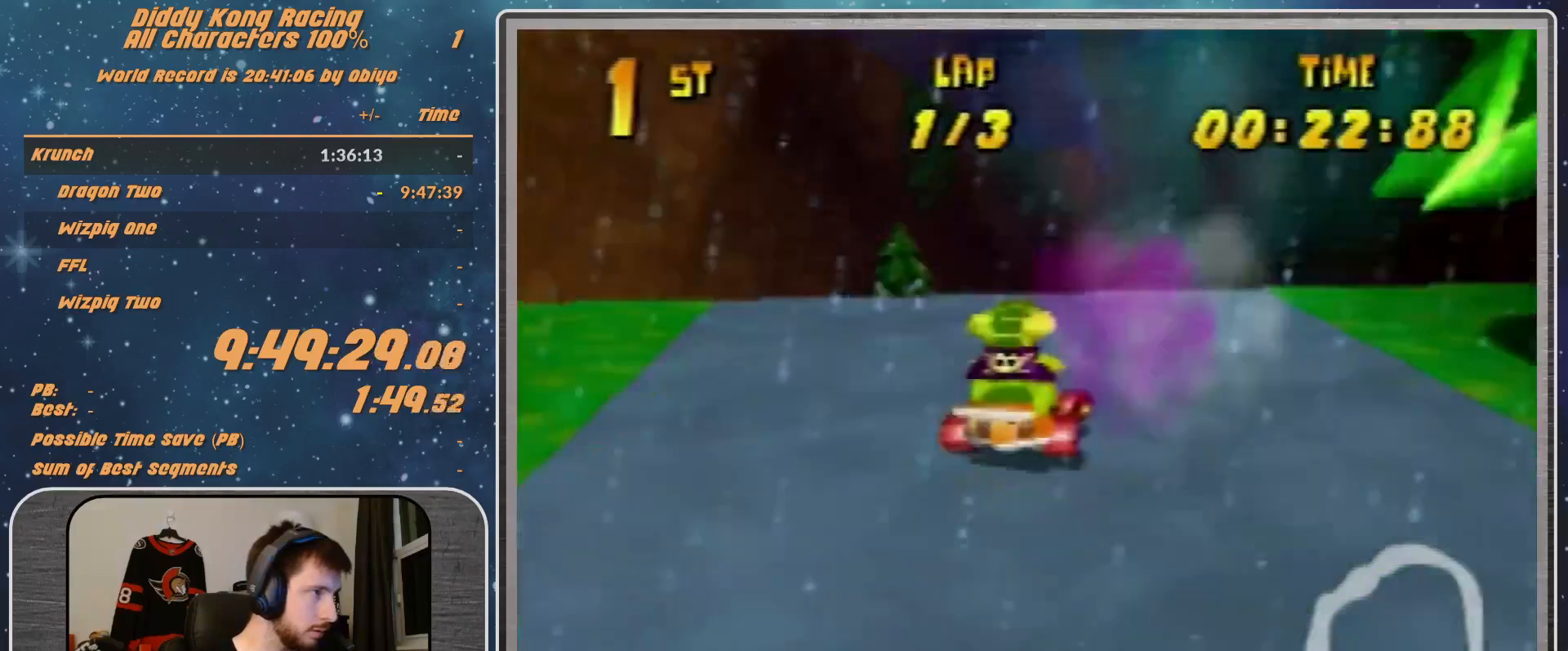
{"buttons": [], "left_stick": "right", "events": [[67, "A", "up"], [67, "left_stick", "center"], [167, "A", "down"], [300, "A", "up"], [467, "A", "down"], [467, "left_stick", "right"], [500, "A", "up"]]}
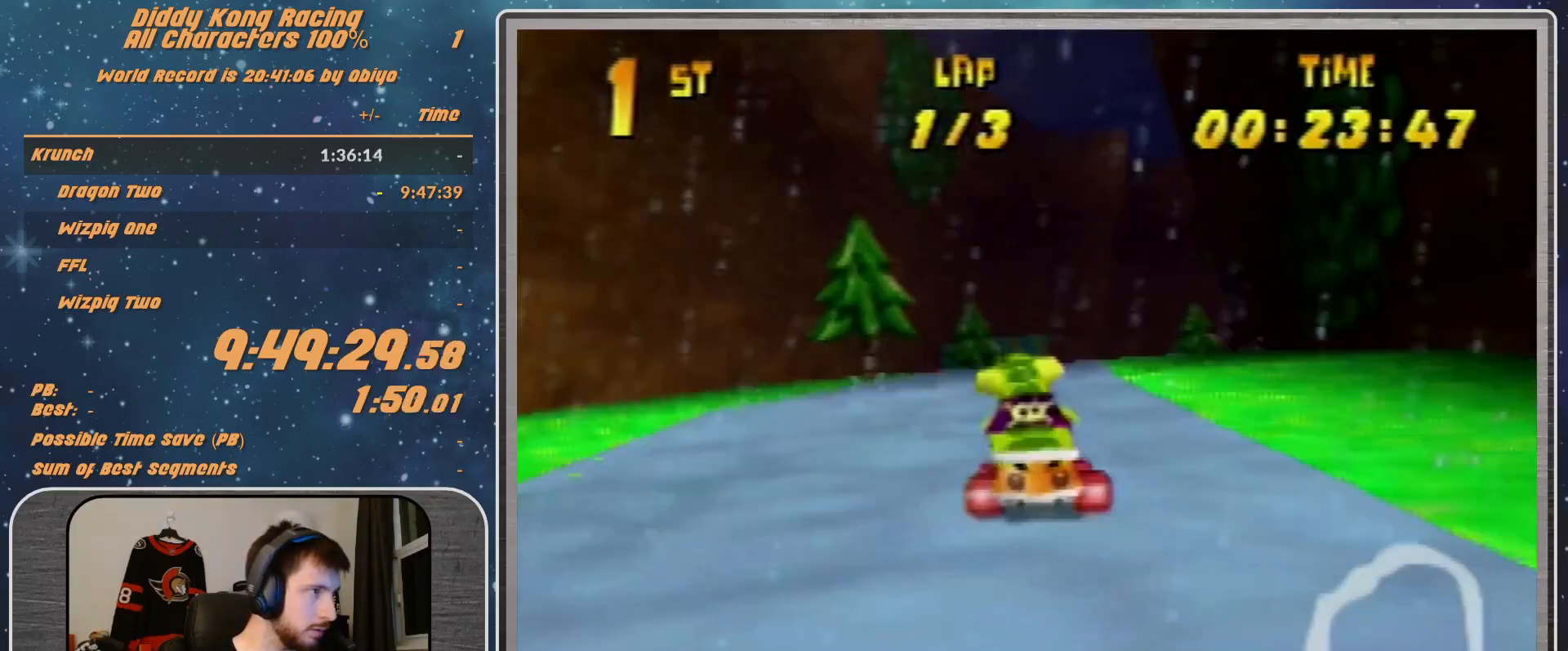
{"buttons": [], "left_stick": "right", "events": [[100, "A", "down"], [100, "left_stick", "center"], [167, "A", "up"], [433, "left_stick", "right"]]}
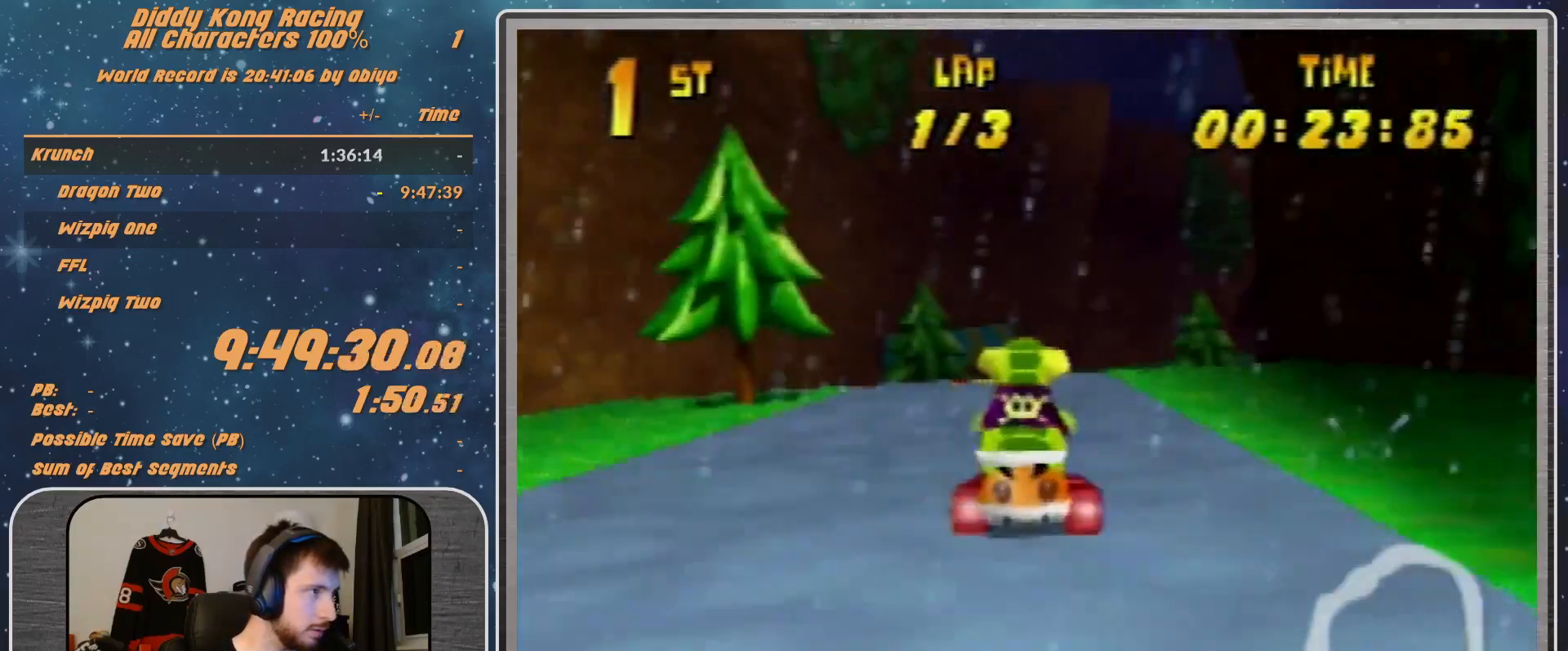
{"buttons": [], "left_stick": "right", "events": [[133, "A", "down"], [200, "A", "up"]]}
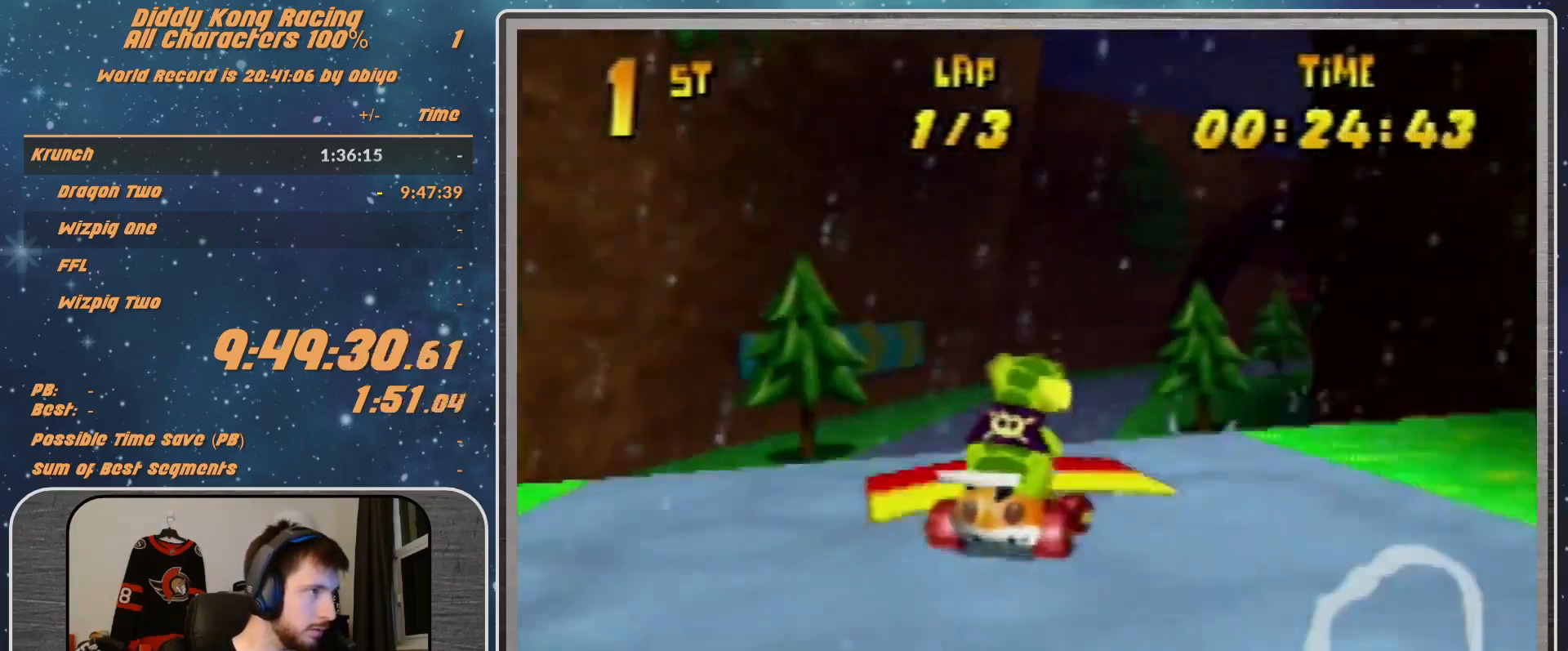
{"buttons": [], "left_stick": "right", "events": []}
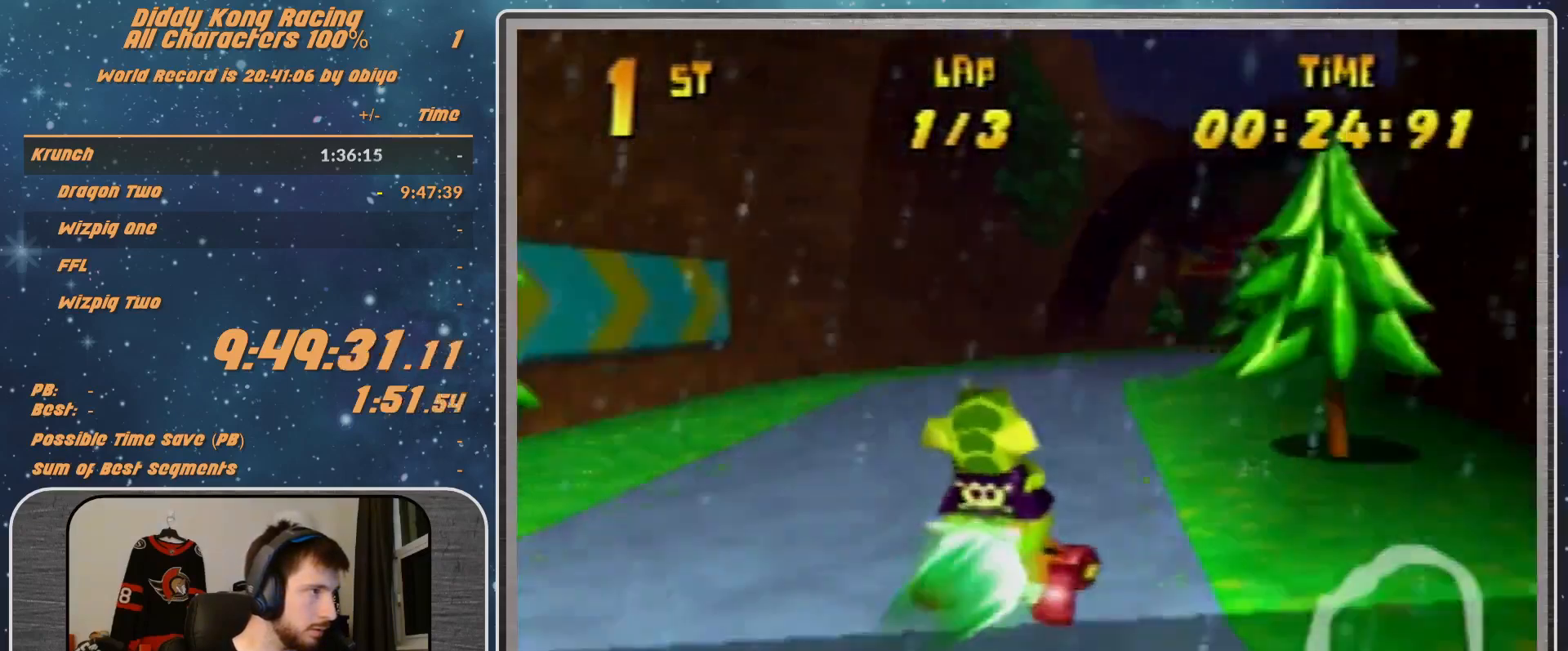
{"buttons": [], "left_stick": "up-right", "events": [[100, "B", "down"], [100, "R1", "down"], [300, "B", "up"], [300, "R1", "up"], [367, "left_stick", "up-right"], [433, "A", "down"], [467, "A", "up"]]}
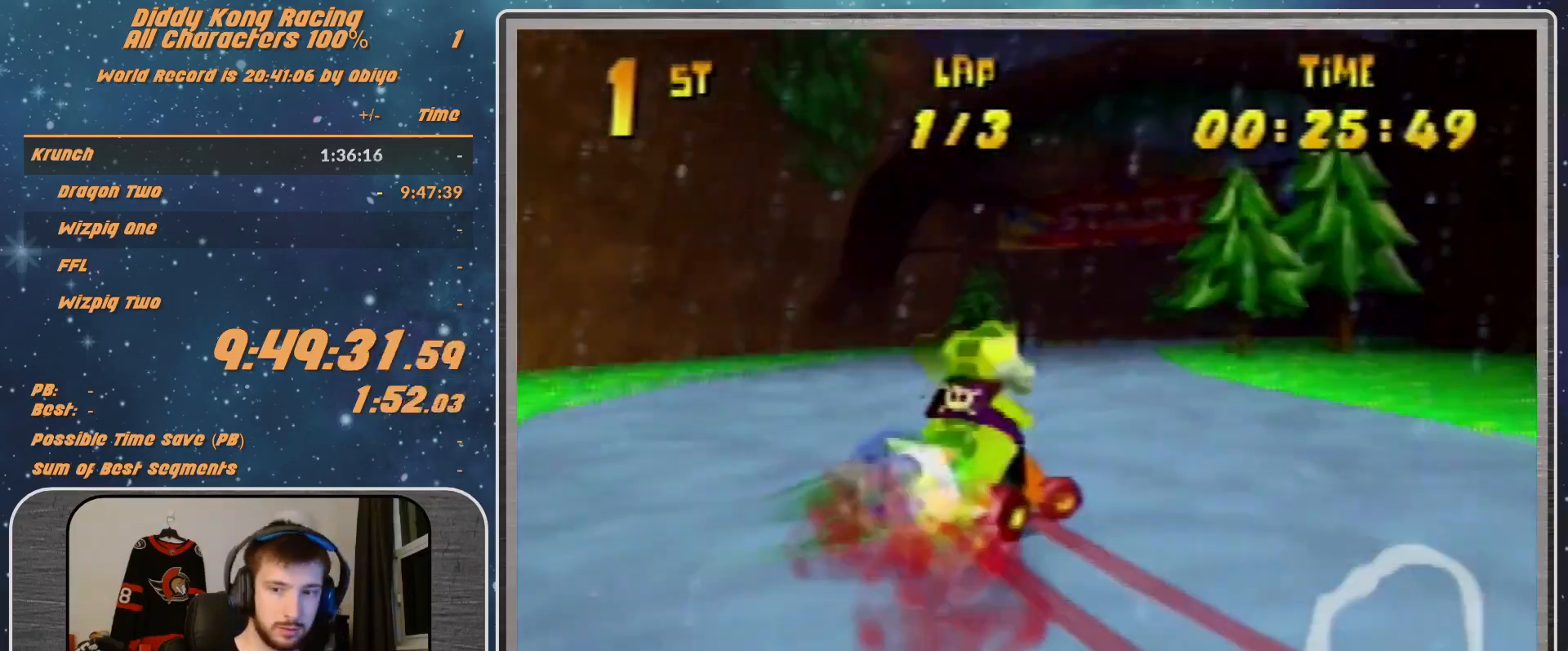
{"buttons": ["A", "R1"], "left_stick": "up-left", "events": [[233, "R1", "down"], [500, "A", "down"], [500, "left_stick", "up-left"]]}
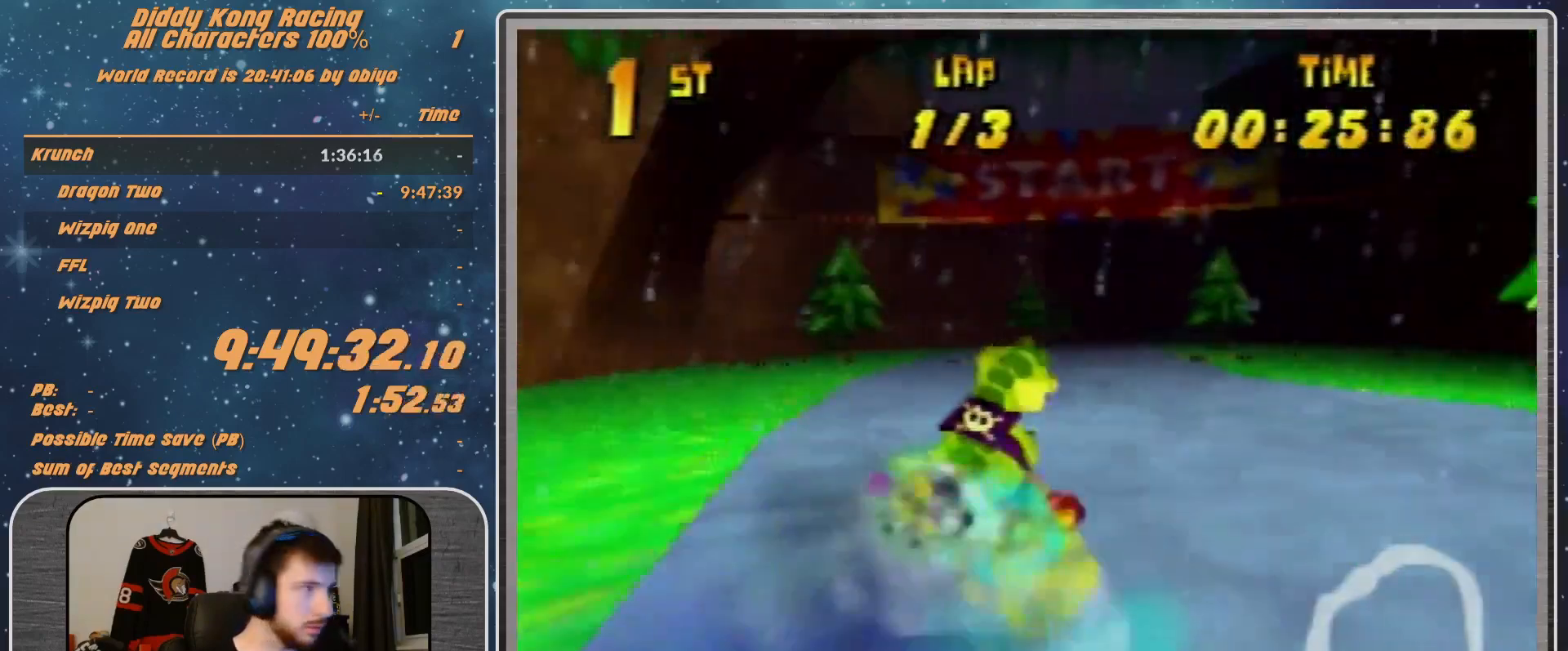
{"buttons": ["A", "R1"], "left_stick": "left", "events": [[67, "A", "up"], [67, "R1", "up"], [200, "left_stick", "center"], [333, "A", "down"], [333, "R1", "down"], [333, "left_stick", "left"], [400, "A", "up"], [500, "A", "down"]]}